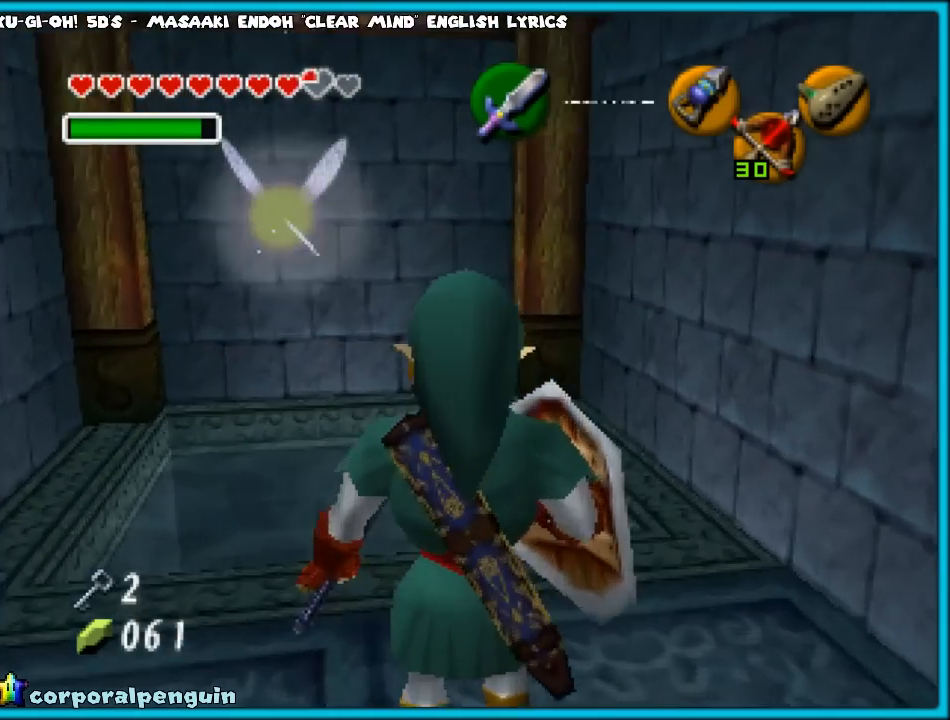
Gameplay with a controller (Nintendo layout); each line is a JSON object with the inputs held at the frame after it. "events" lists button and stick changes between this image and that frame as [ms after this image, input, new state], when the widget could be followed in between. Not read: L1 L3 R3.
{"buttons": [], "left_stick": "down", "events": [[67, "left_stick", "down"]]}
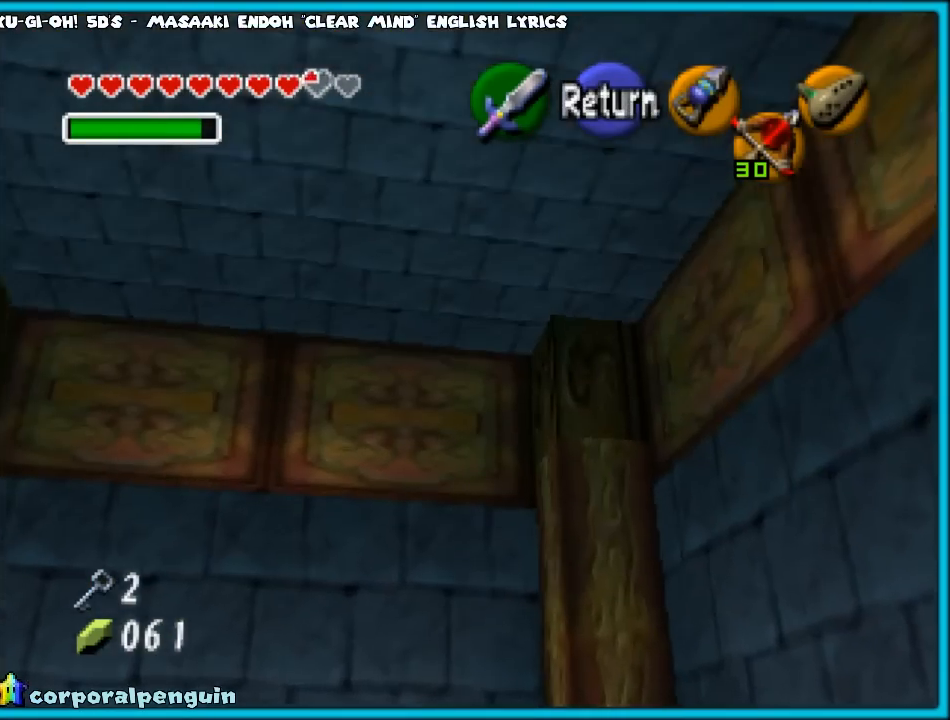
{"buttons": [], "left_stick": "center", "events": [[400, "B", "down"], [400, "left_stick", "center"], [450, "B", "up"]]}
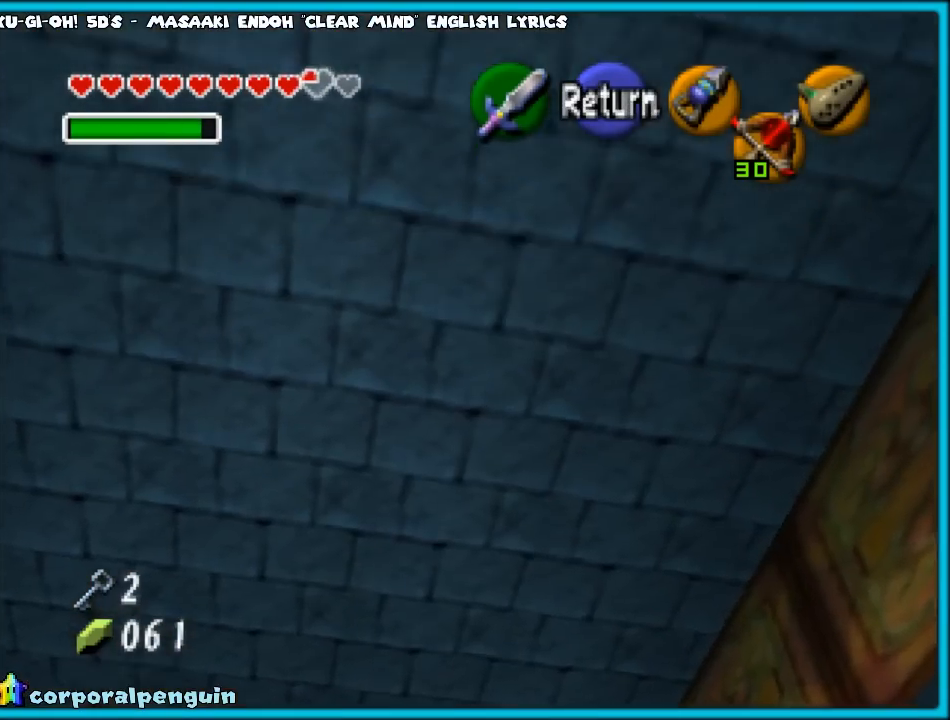
{"buttons": ["Z"], "left_stick": "center", "events": [[267, "Z", "down"], [400, "A", "down"], [450, "A", "up"]]}
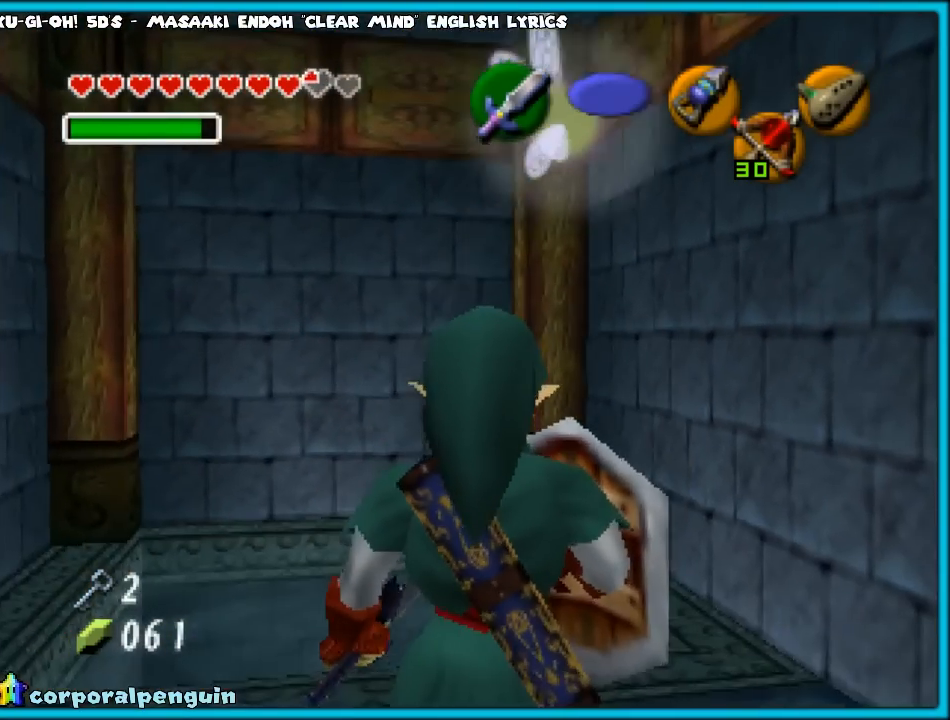
{"buttons": [], "left_stick": "center", "events": [[50, "START", "down"], [200, "START", "up"], [450, "Z", "up"]]}
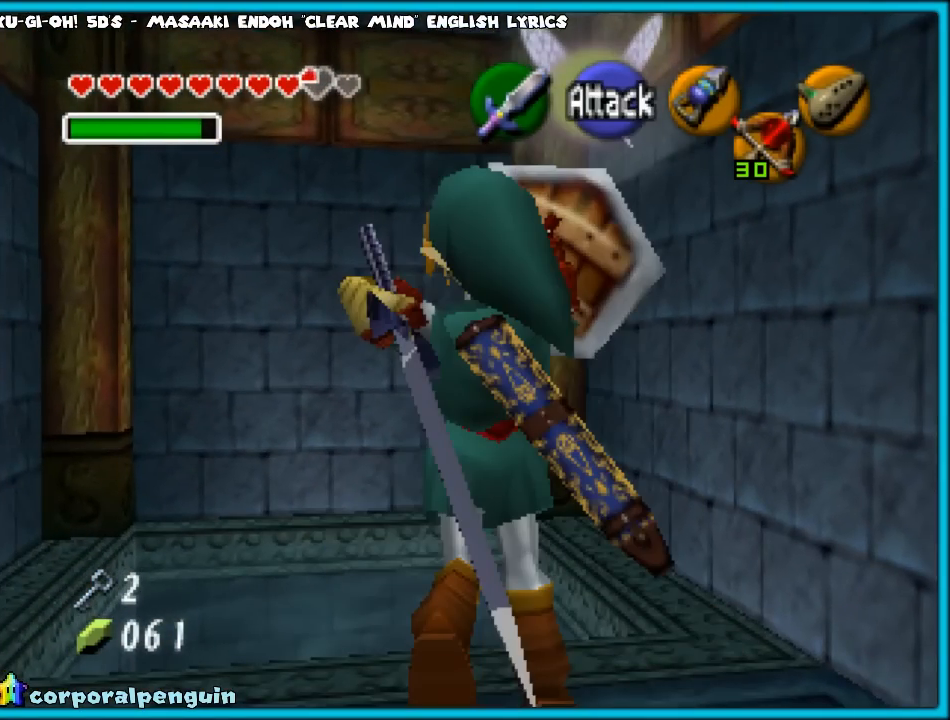
{"buttons": [], "left_stick": "center", "events": []}
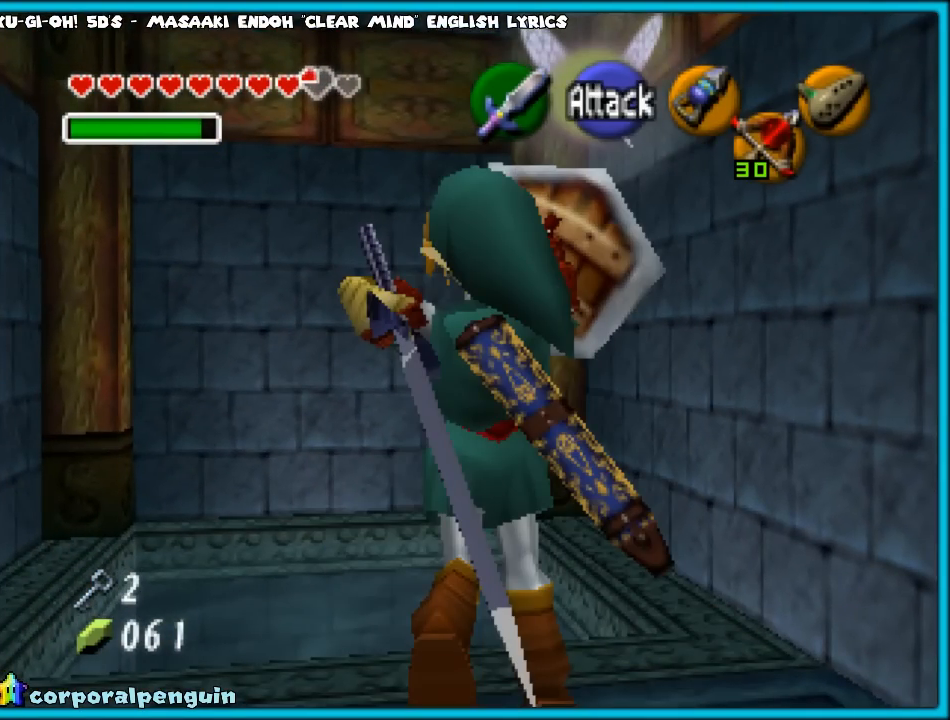
{"buttons": [], "left_stick": "center", "events": []}
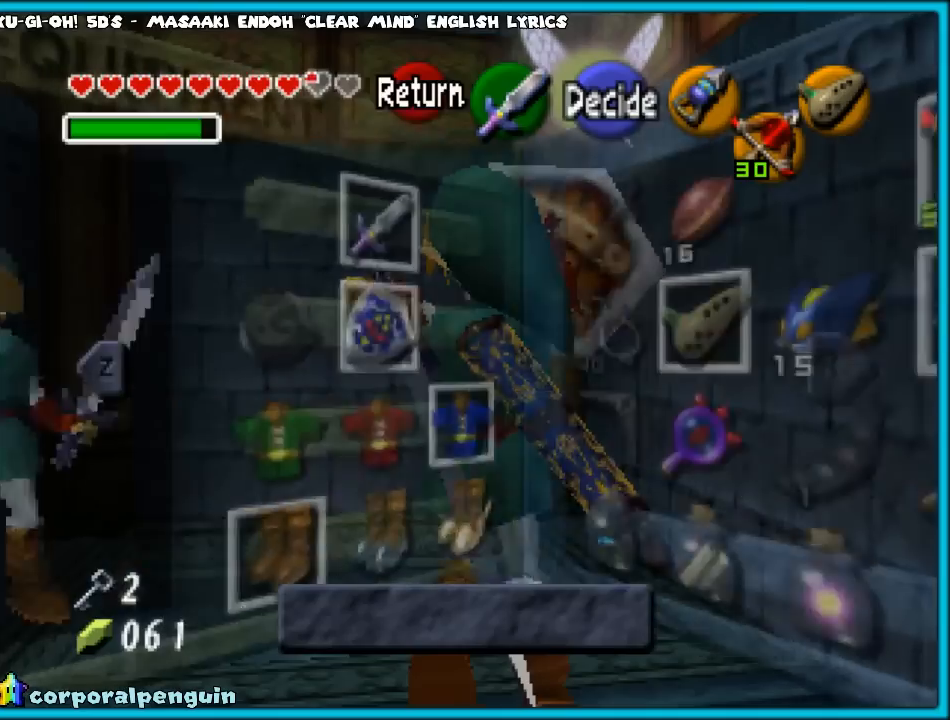
{"buttons": [], "left_stick": "center", "events": []}
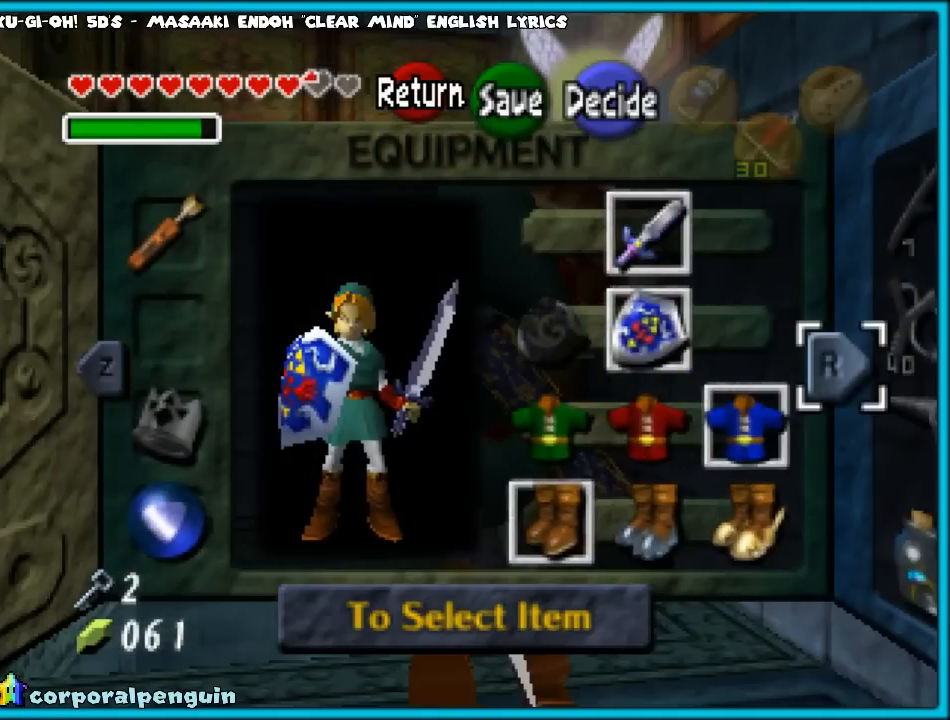
{"buttons": [], "left_stick": "center", "events": [[317, "left_stick", "left"], [450, "left_stick", "center"]]}
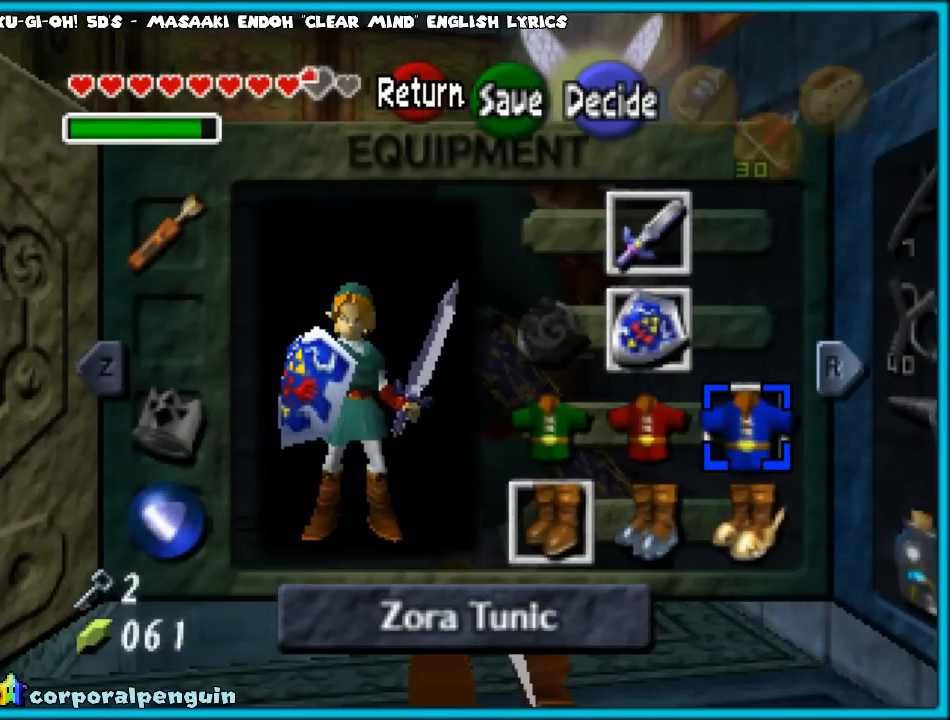
{"buttons": [], "left_stick": "center", "events": [[217, "left_stick", "down"], [333, "left_stick", "center"]]}
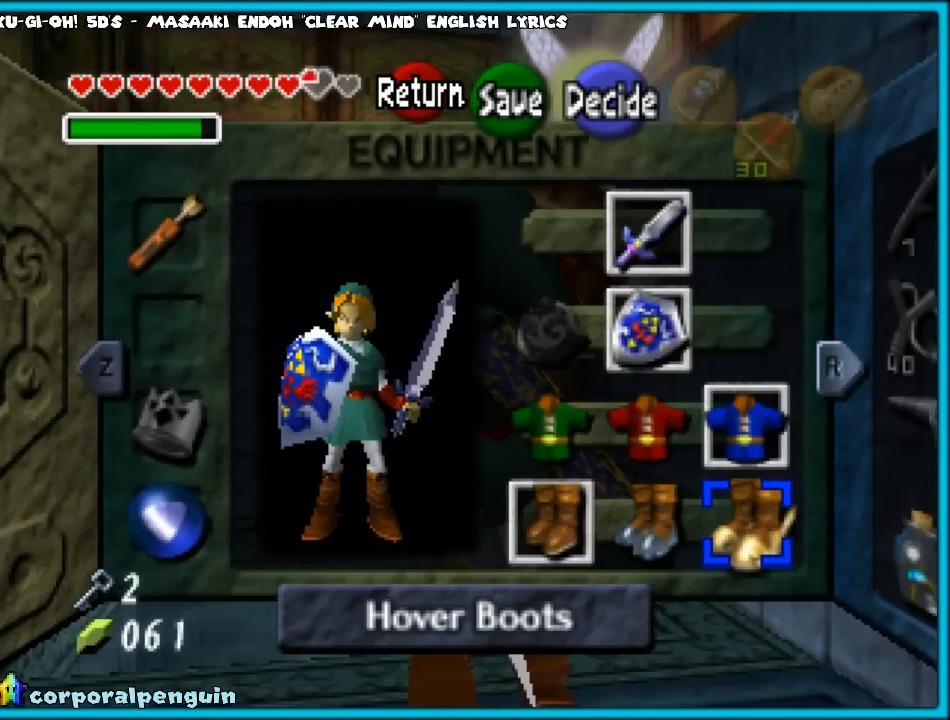
{"buttons": [], "left_stick": "center", "events": [[33, "left_stick", "left"], [150, "left_stick", "center"]]}
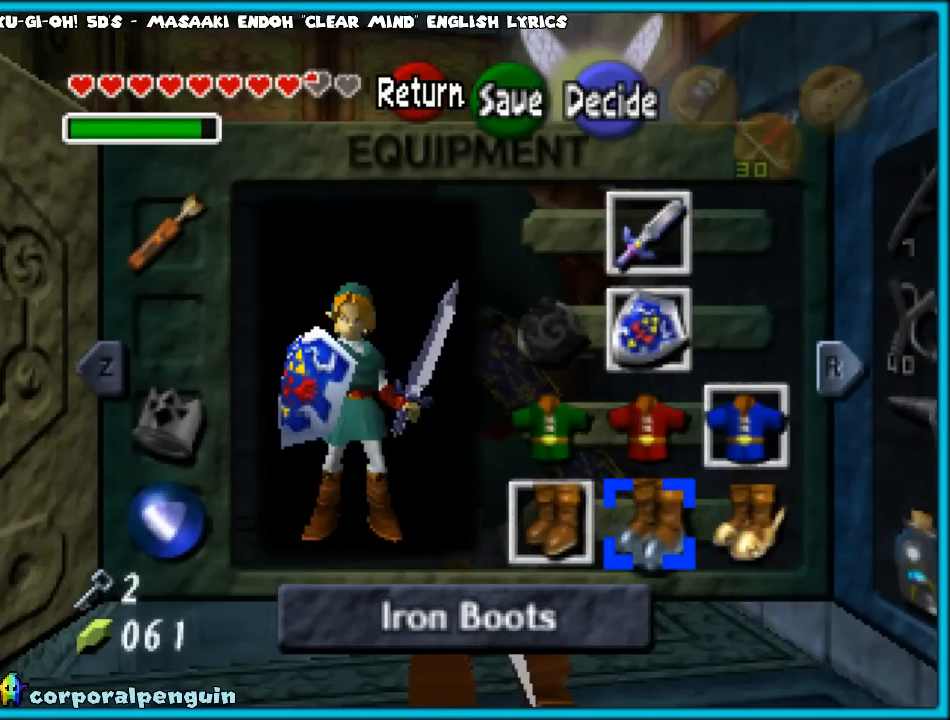
{"buttons": [], "left_stick": "center", "events": []}
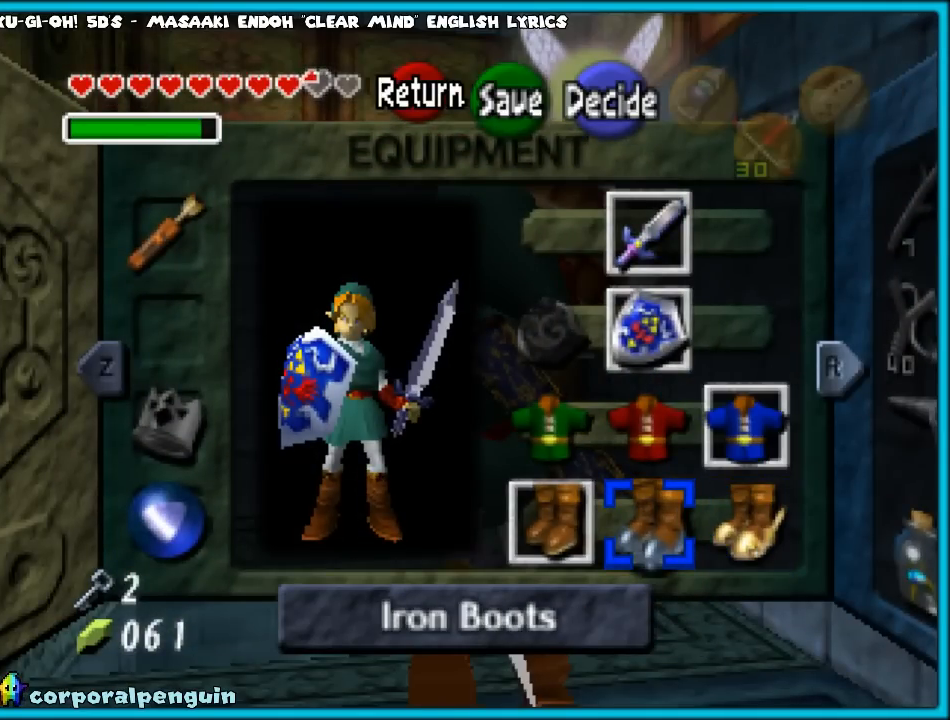
{"buttons": [], "left_stick": "center", "events": [[267, "A", "down"], [400, "A", "up"]]}
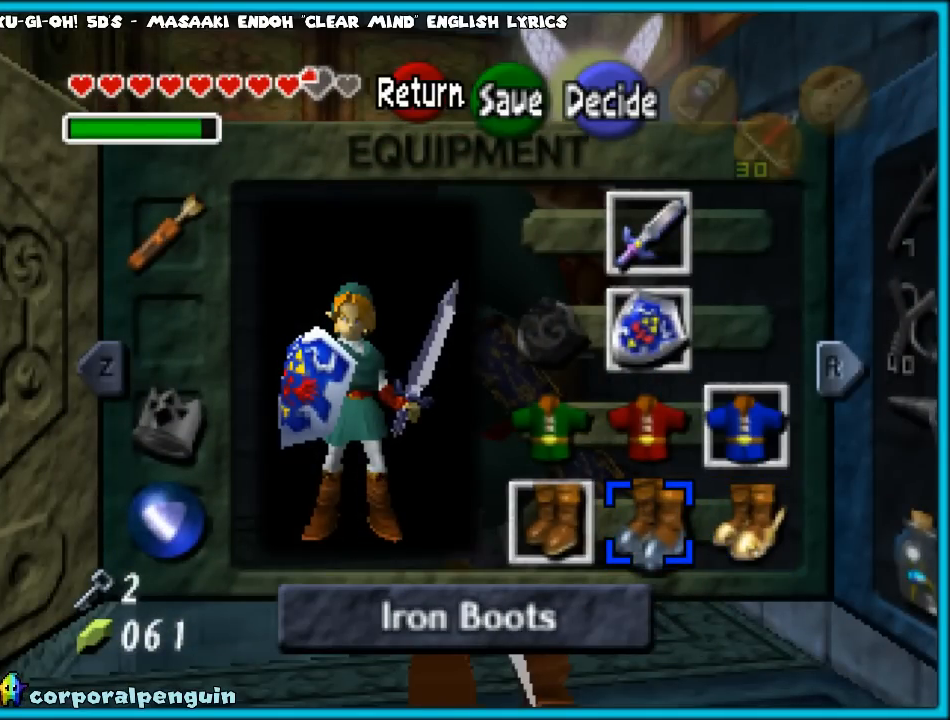
{"buttons": ["START"], "left_stick": "center", "events": [[433, "START", "down"]]}
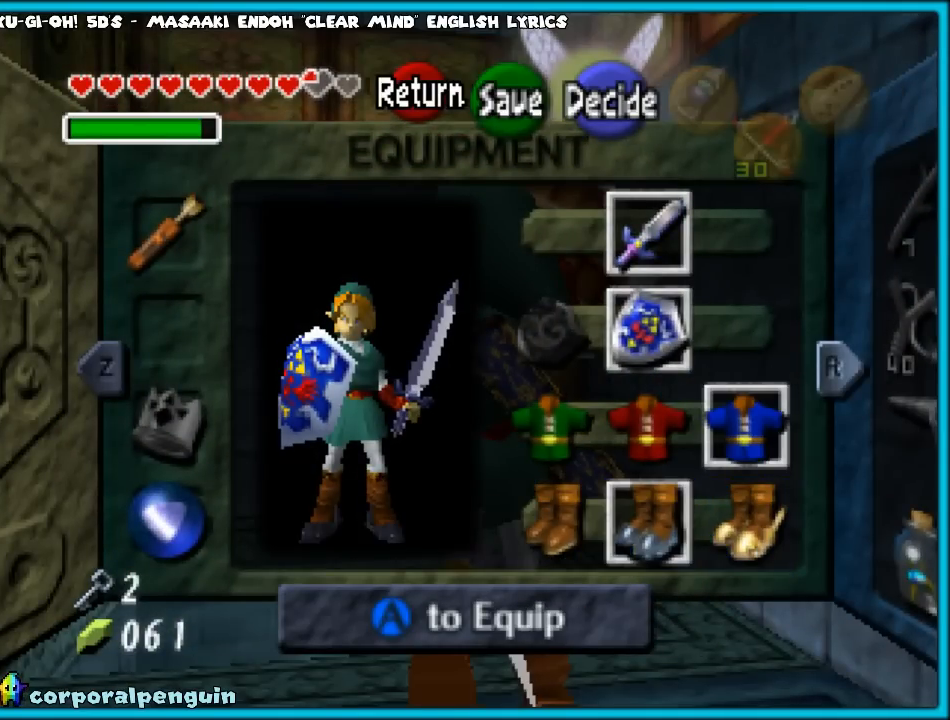
{"buttons": [], "left_stick": "center", "events": [[67, "START", "up"]]}
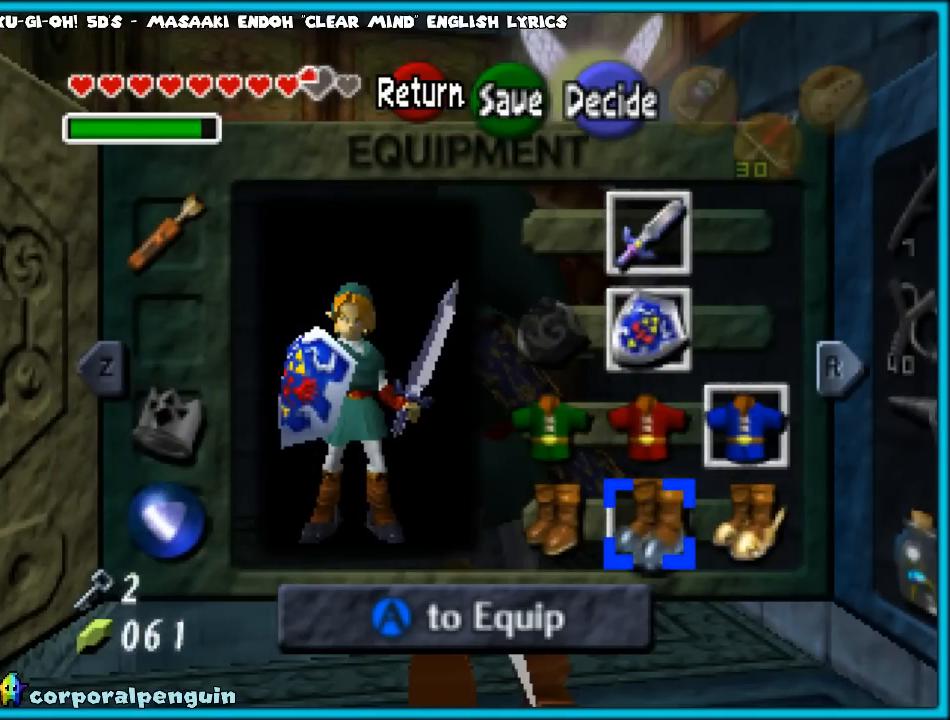
{"buttons": [], "left_stick": "center", "events": [[83, "START", "down"], [217, "START", "up"]]}
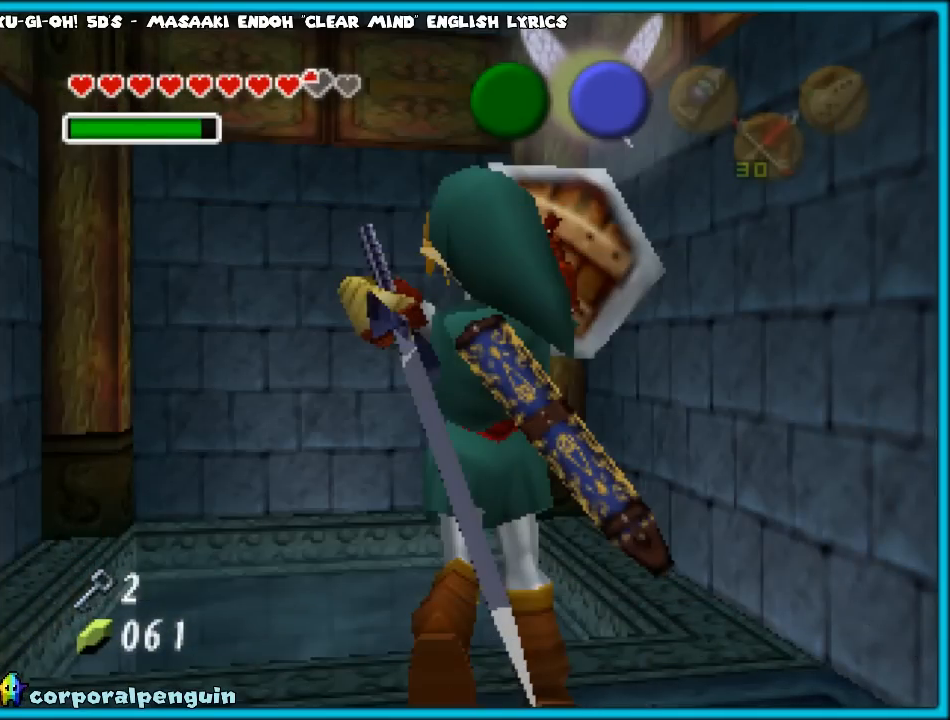
{"buttons": [], "left_stick": "up", "events": [[117, "left_stick", "up"]]}
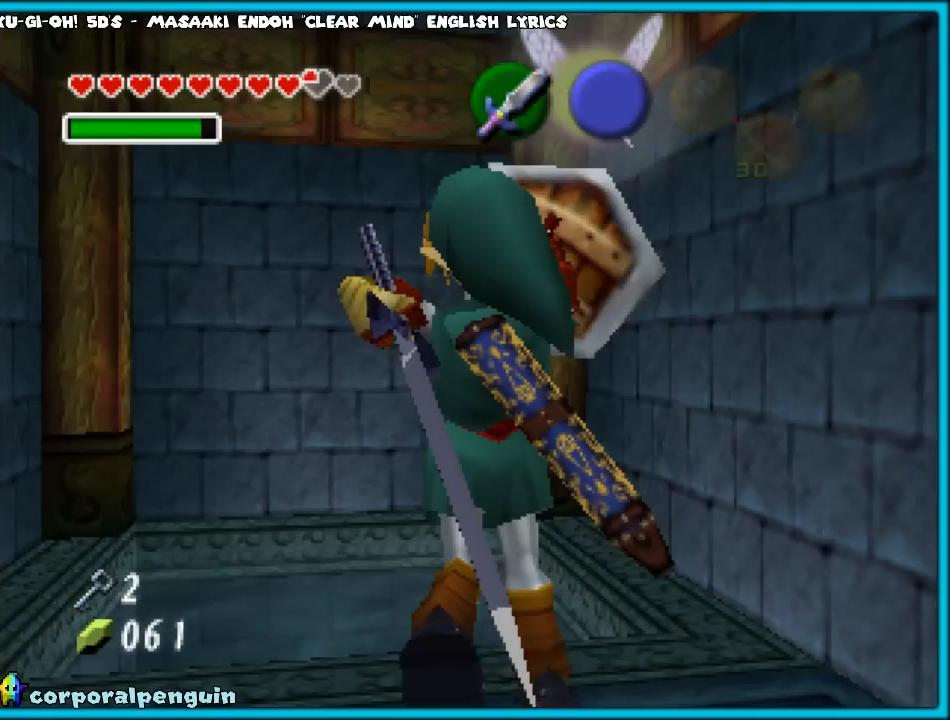
{"buttons": [], "left_stick": "up", "events": []}
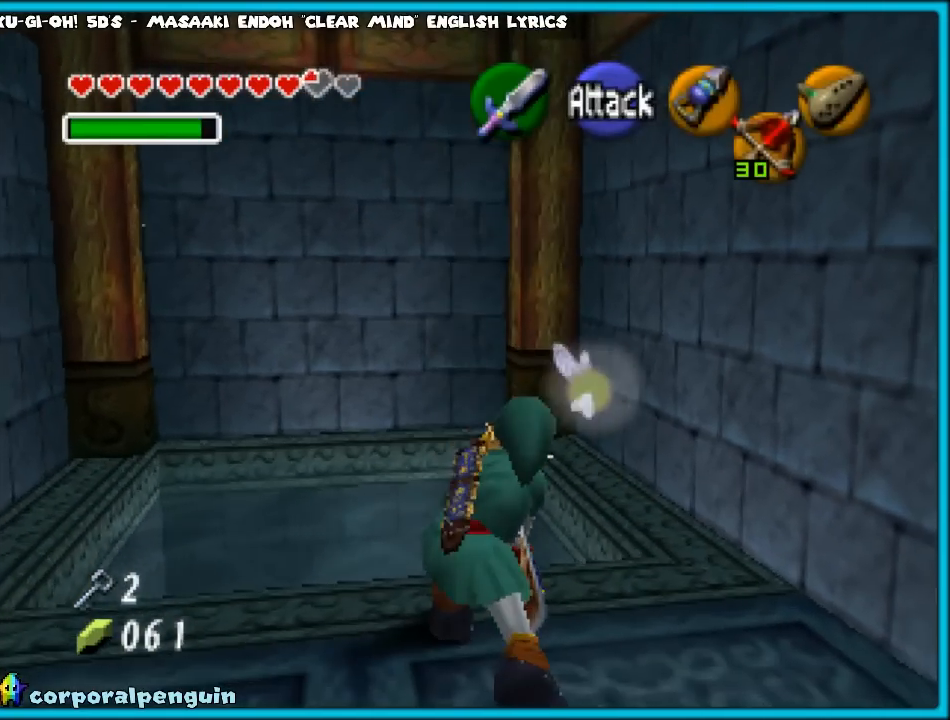
{"buttons": [], "left_stick": "up", "events": []}
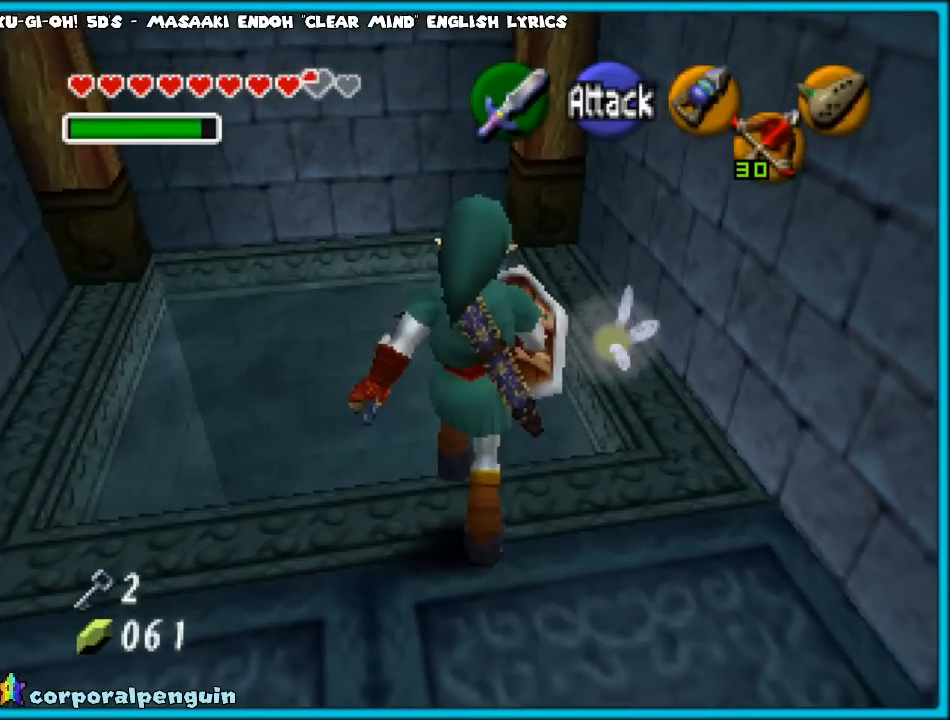
{"buttons": [], "left_stick": "down", "events": [[267, "left_stick", "center"], [317, "left_stick", "down"]]}
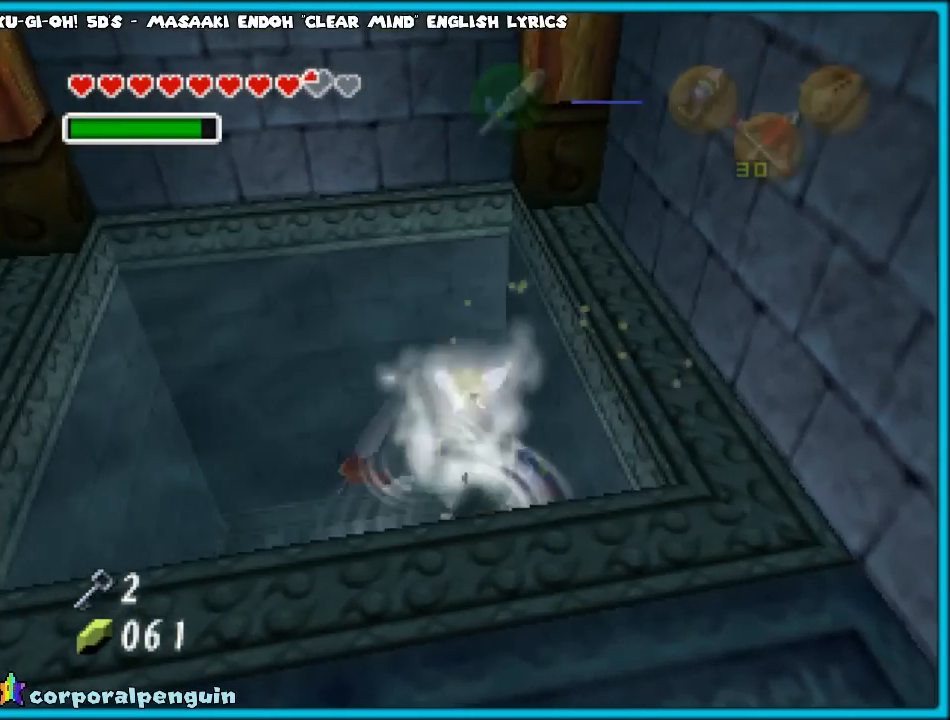
{"buttons": [], "left_stick": "up-right", "events": [[17, "left_stick", "center"], [167, "left_stick", "up-right"]]}
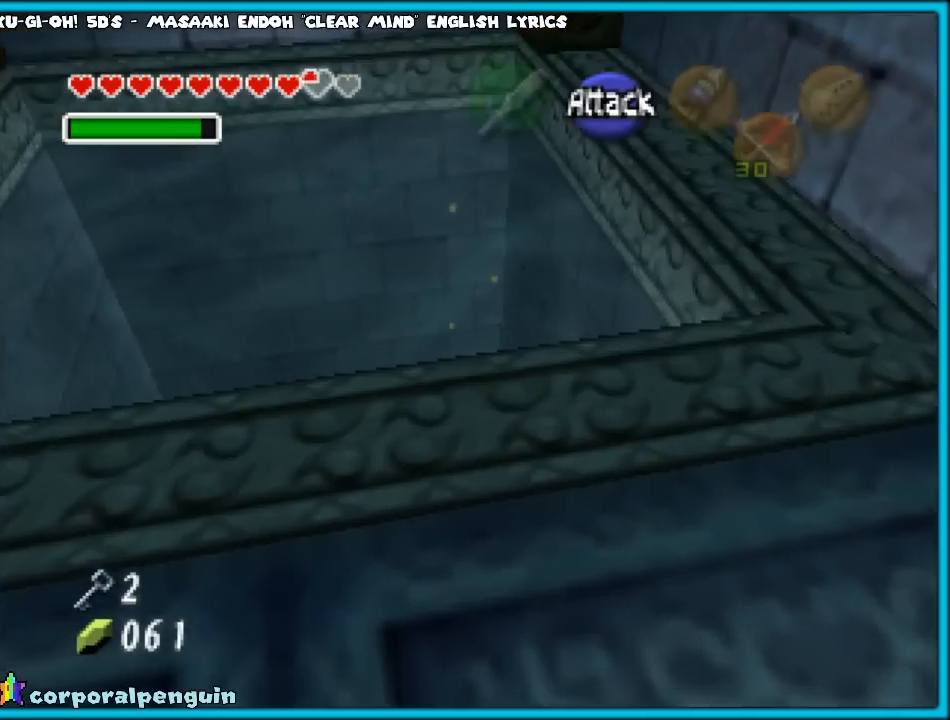
{"buttons": [], "left_stick": "right", "events": [[333, "left_stick", "right"]]}
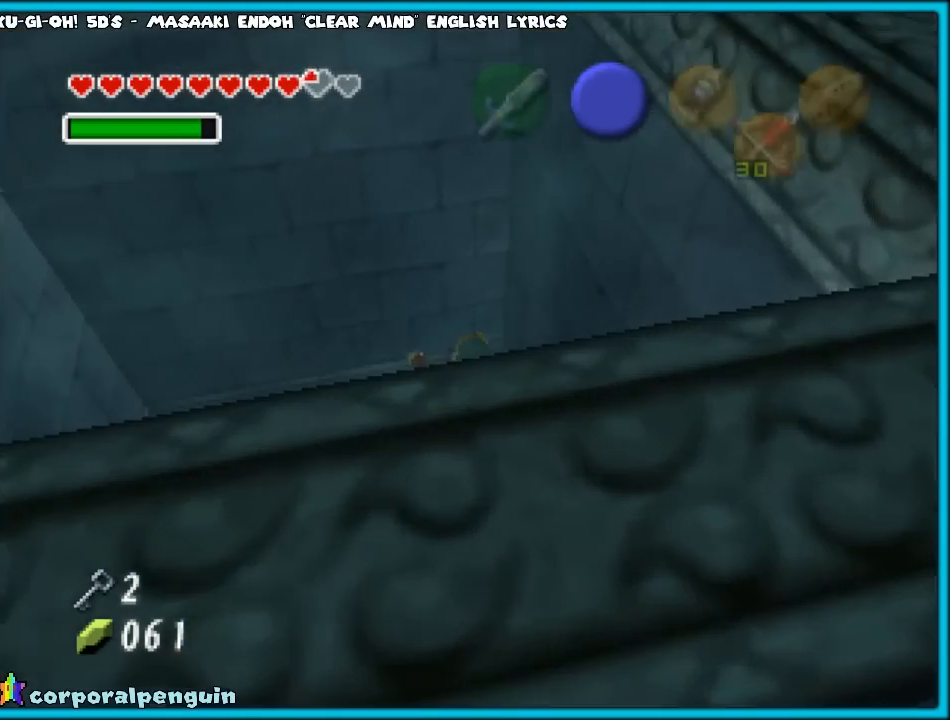
{"buttons": [], "left_stick": "right", "events": []}
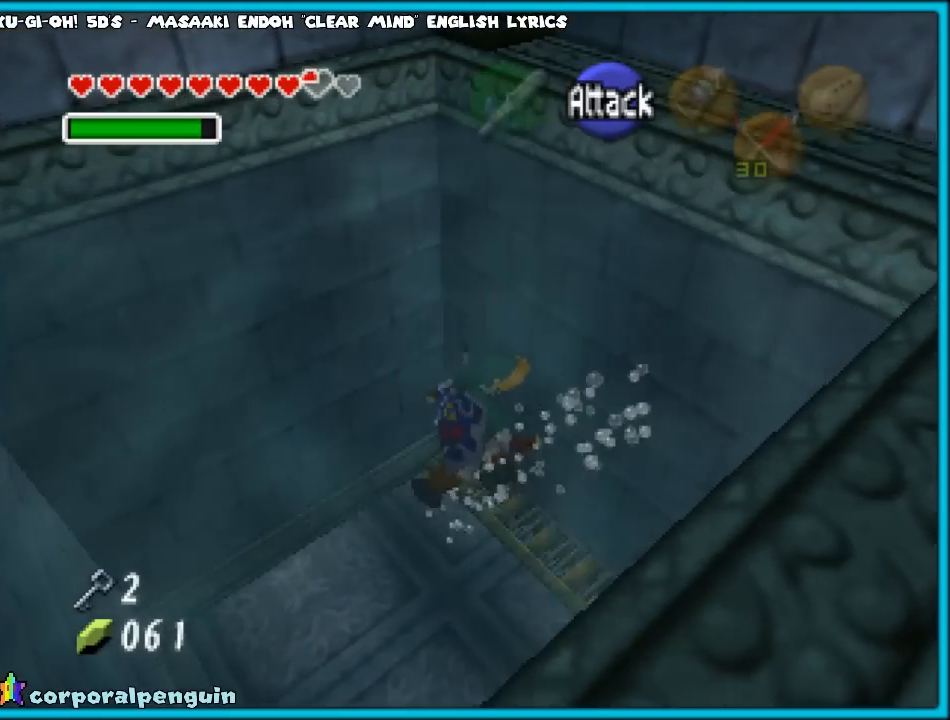
{"buttons": [], "left_stick": "up-right", "events": [[250, "left_stick", "up-right"]]}
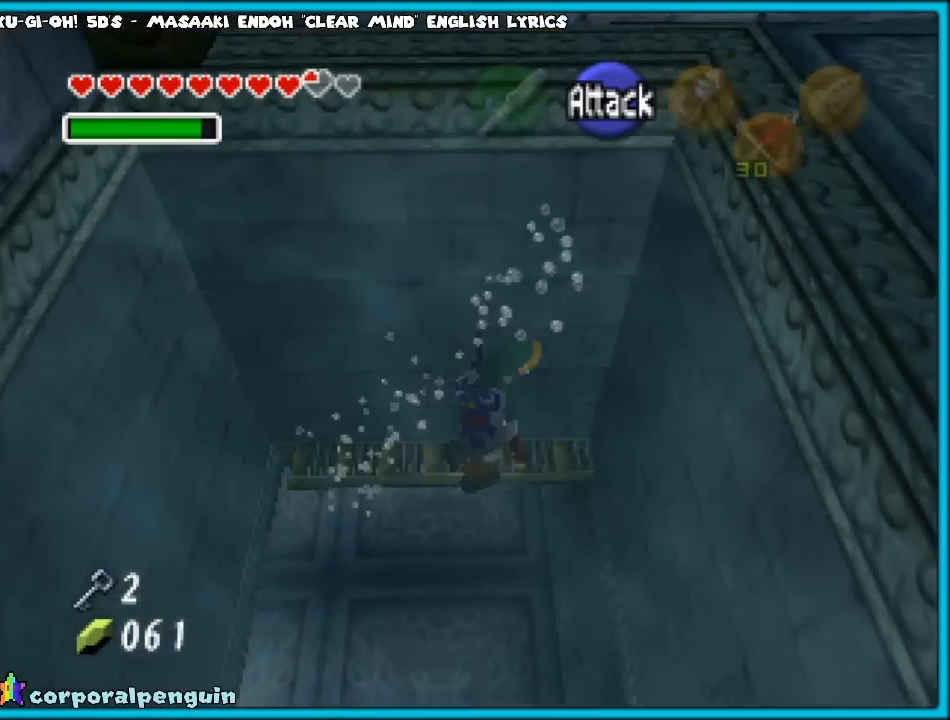
{"buttons": [], "left_stick": "up", "events": [[50, "left_stick", "up"]]}
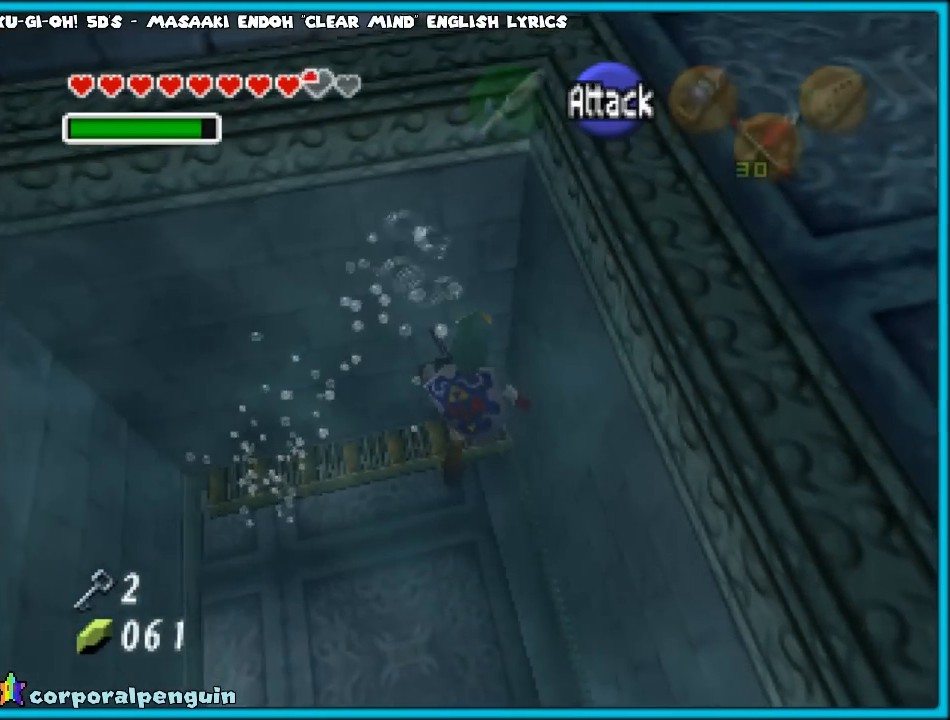
{"buttons": ["A", "Z"], "left_stick": "down", "events": [[200, "left_stick", "center"], [333, "Z", "down"], [417, "left_stick", "down"], [467, "A", "down"]]}
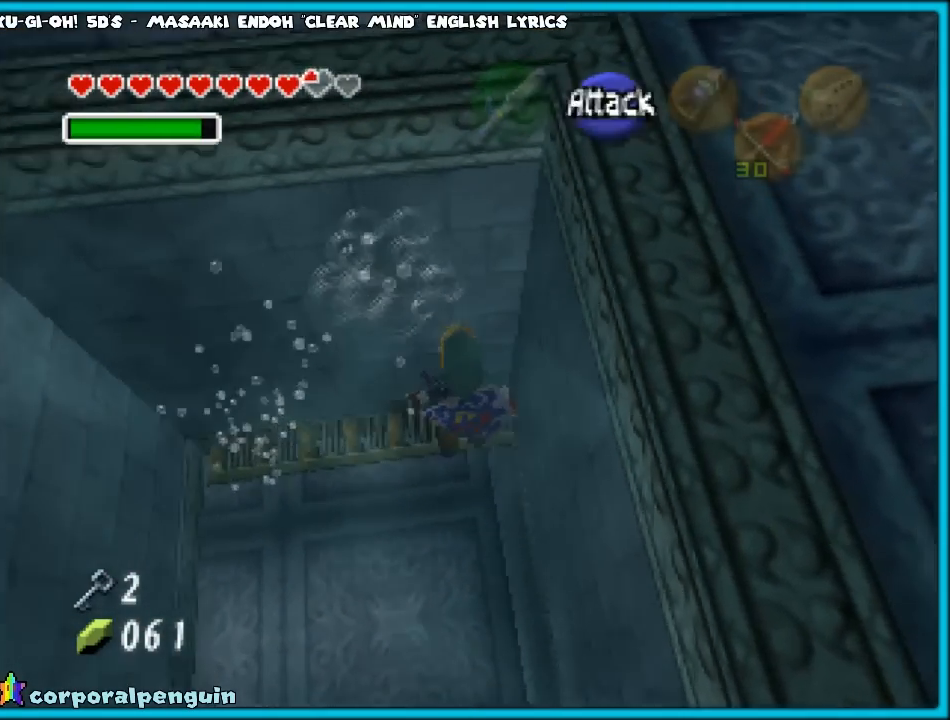
{"buttons": ["Z"], "left_stick": "center", "events": [[67, "A", "up"], [133, "A", "down"], [217, "A", "up"], [483, "left_stick", "center"]]}
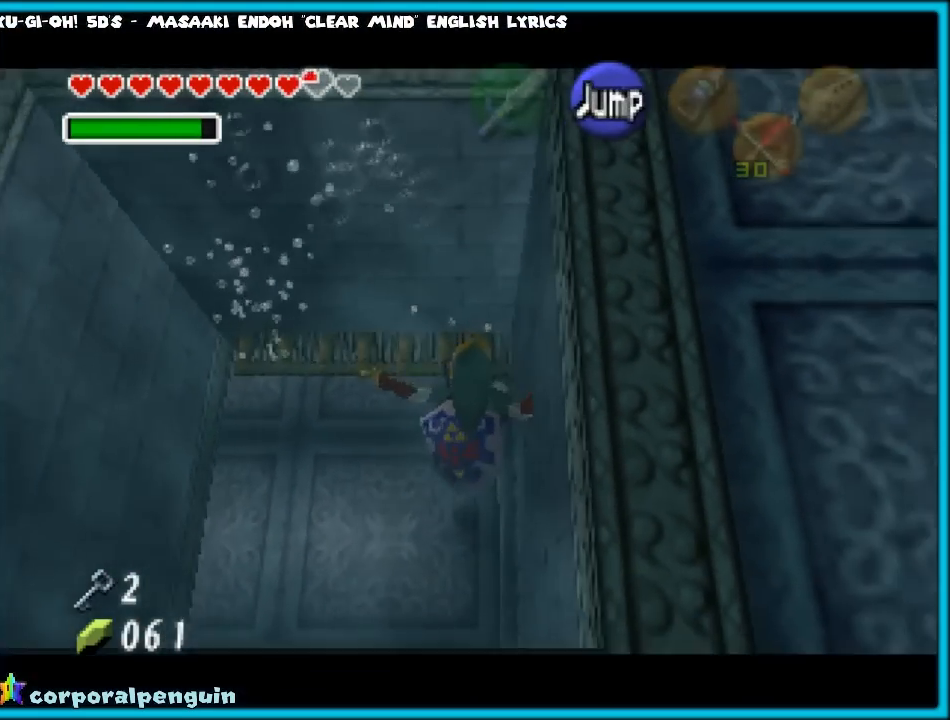
{"buttons": [], "left_stick": "up-left", "events": [[183, "Z", "up"], [183, "left_stick", "up"], [283, "left_stick", "up-left"]]}
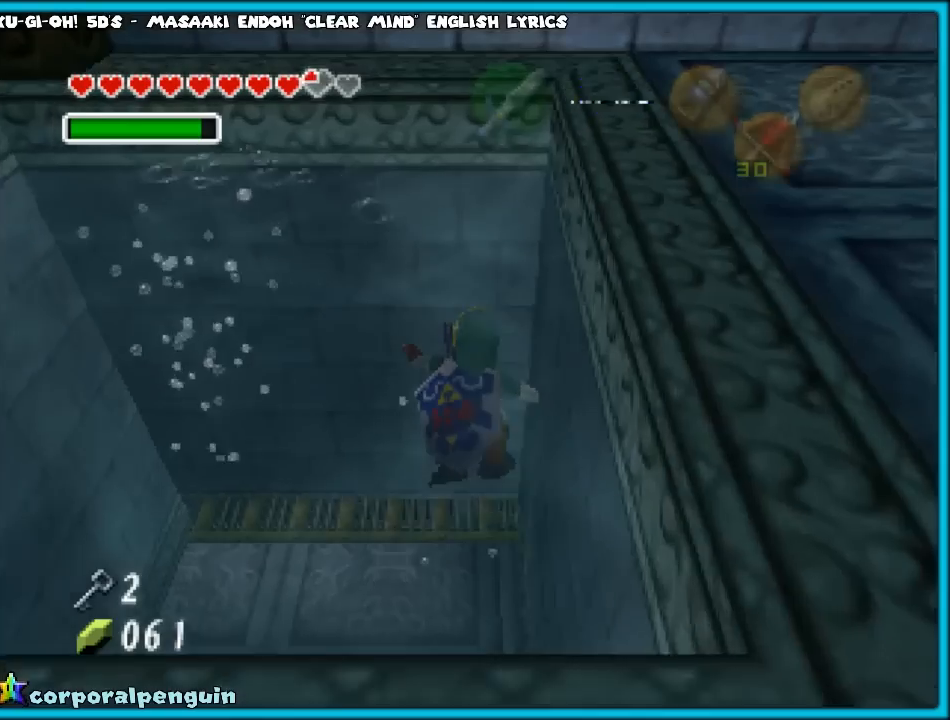
{"buttons": ["Z"], "left_stick": "down", "events": [[83, "left_stick", "center"], [350, "Z", "down"], [467, "left_stick", "down"]]}
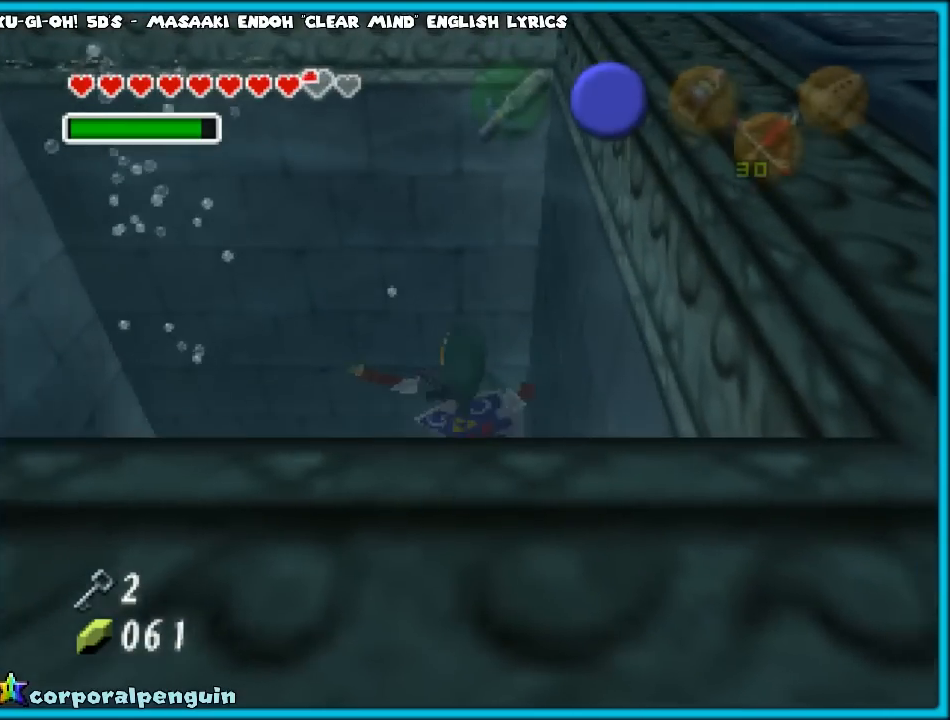
{"buttons": ["Z"], "left_stick": "down", "events": []}